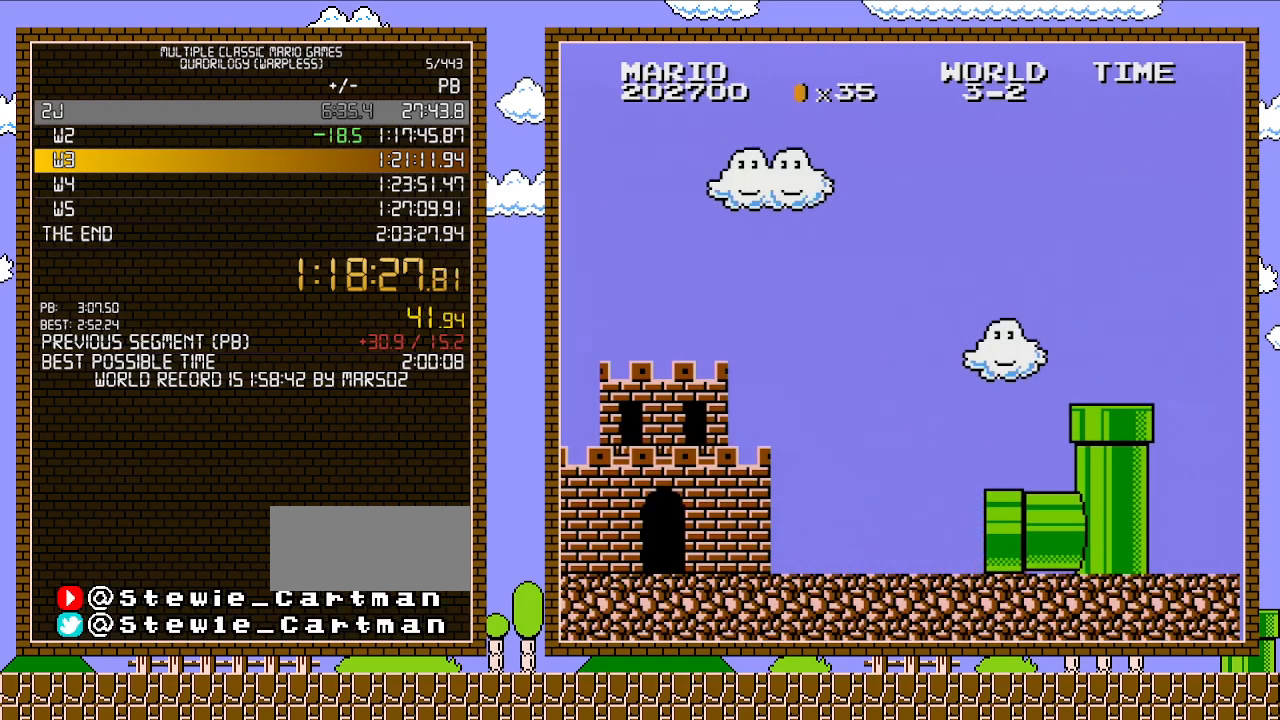
Gameplay with a controller (Nintendo layout); each line is a JSON object with the inputs held at the frame after it. "events" lists button and stick changes between this image and that frame as [ms after this image, input, new state], when the widget could be followed in between. Not read: L3 R3.
{"buttons": ["DPAD_RIGHT"], "events": [[83, "DPAD_RIGHT", "down"]]}
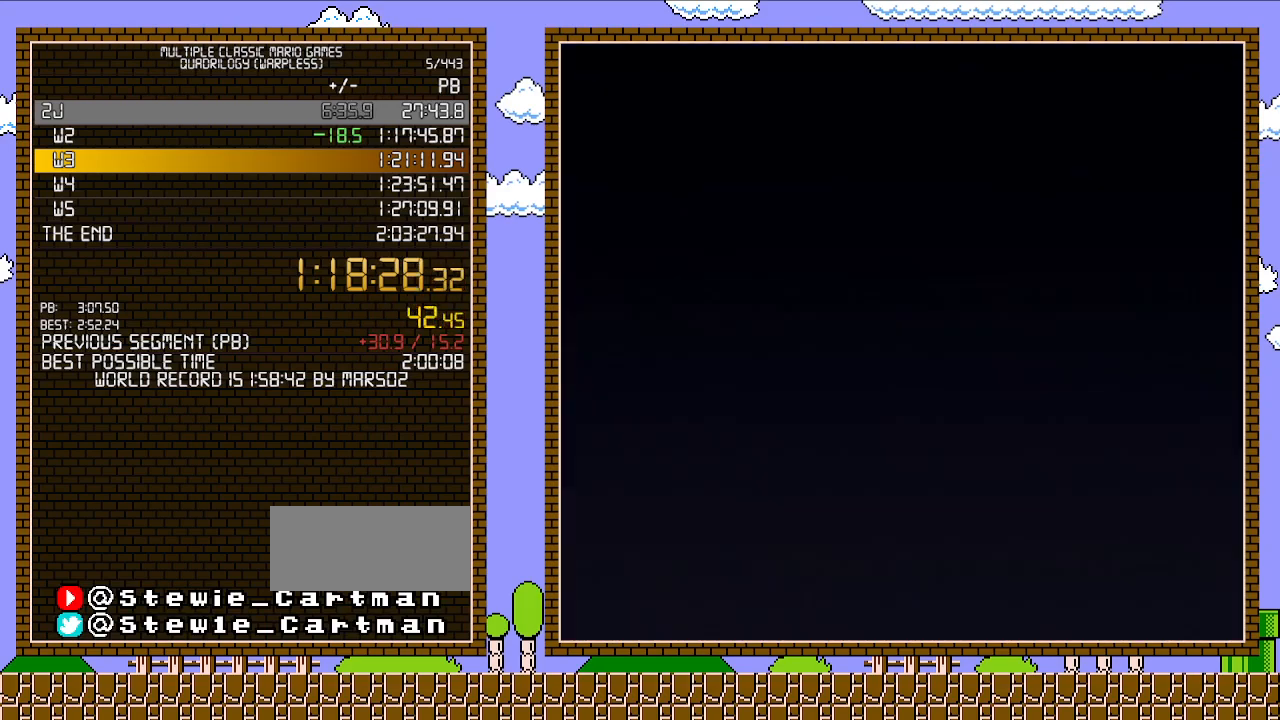
{"buttons": ["DPAD_RIGHT"], "events": []}
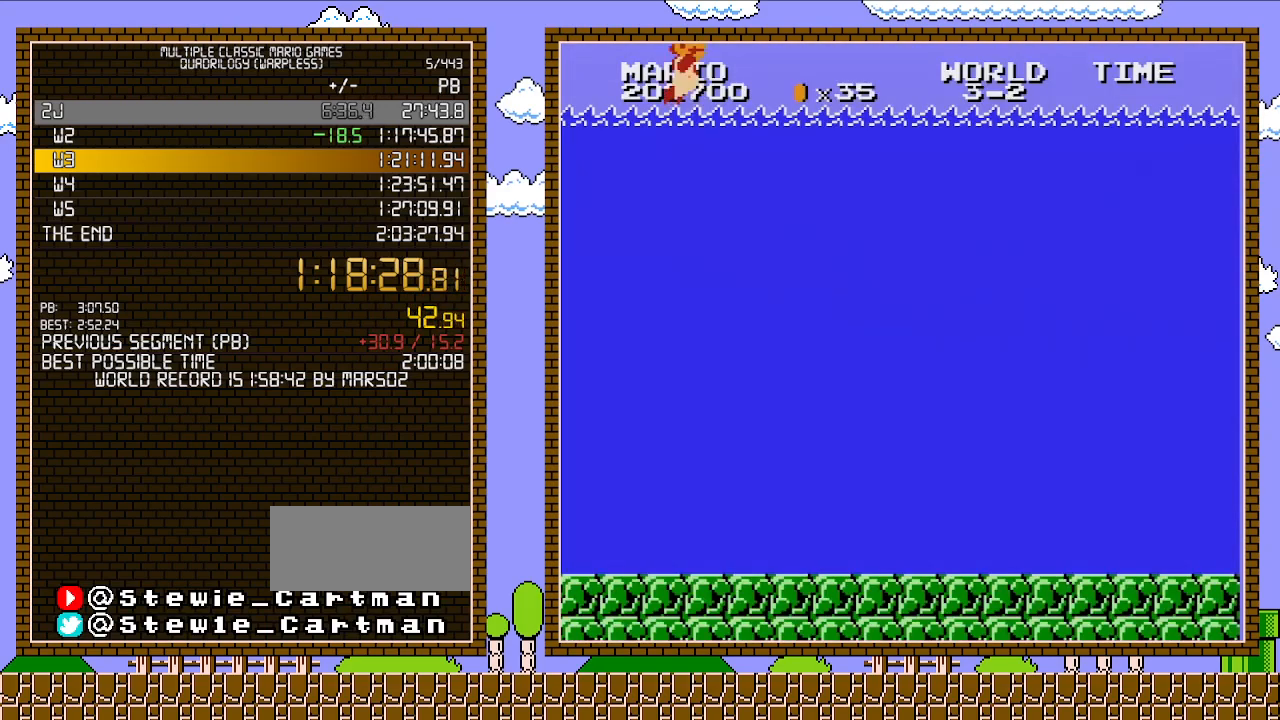
{"buttons": ["DPAD_RIGHT"], "events": []}
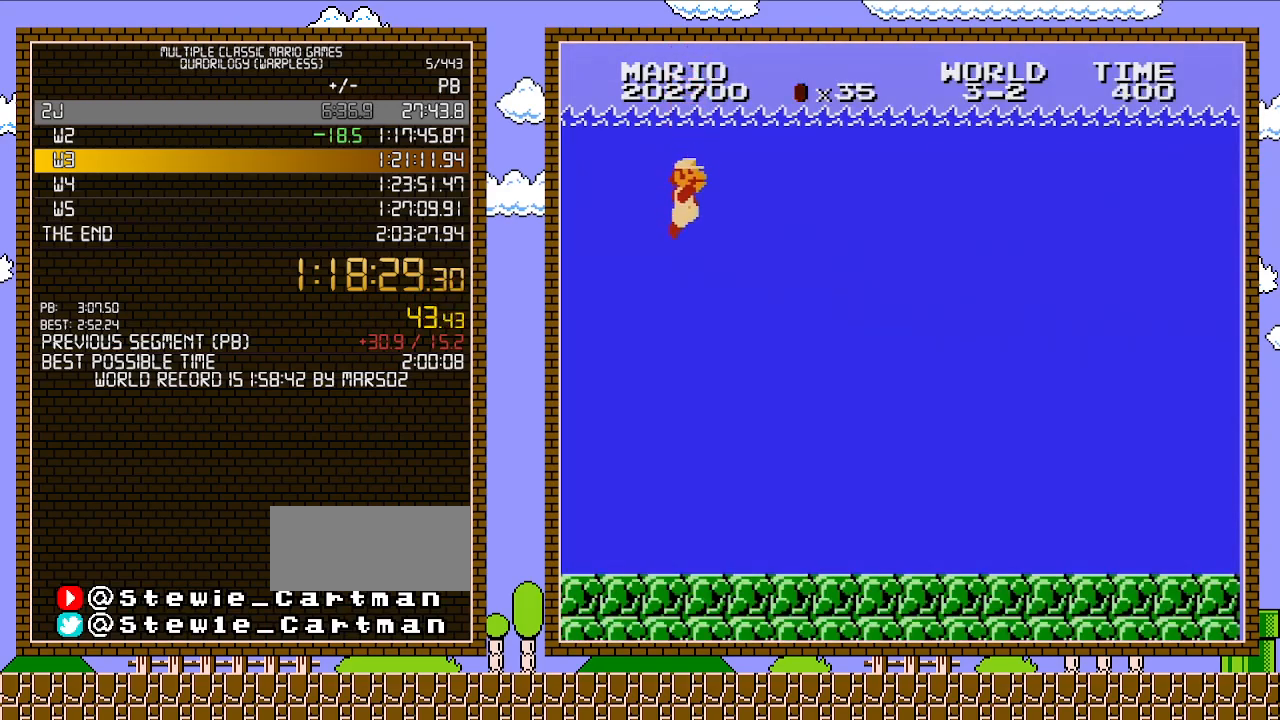
{"buttons": ["DPAD_RIGHT"], "events": [[300, "A", "down"], [433, "A", "up"]]}
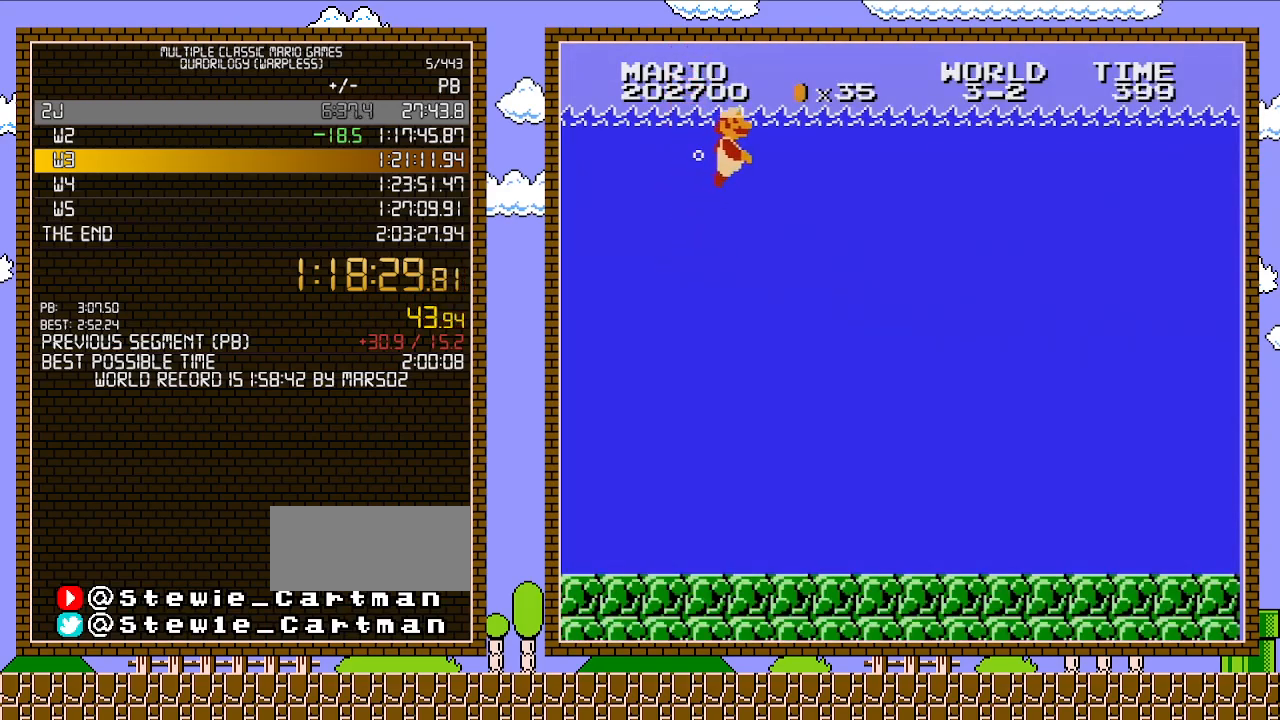
{"buttons": ["A", "DPAD_RIGHT"], "events": [[17, "A", "down"], [117, "A", "up"], [183, "A", "down"], [267, "A", "up"], [450, "A", "down"]]}
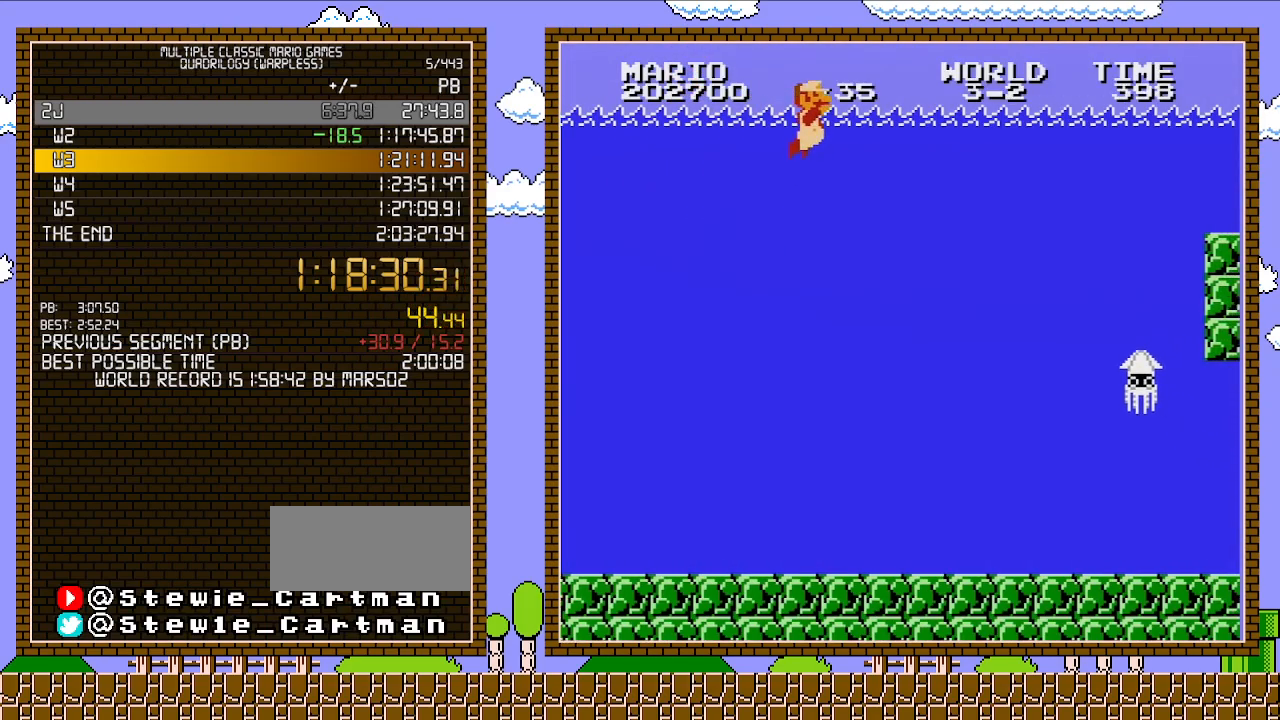
{"buttons": ["DPAD_RIGHT"], "events": [[83, "A", "up"], [150, "A", "down"], [267, "A", "up"], [333, "A", "down"], [450, "A", "up"]]}
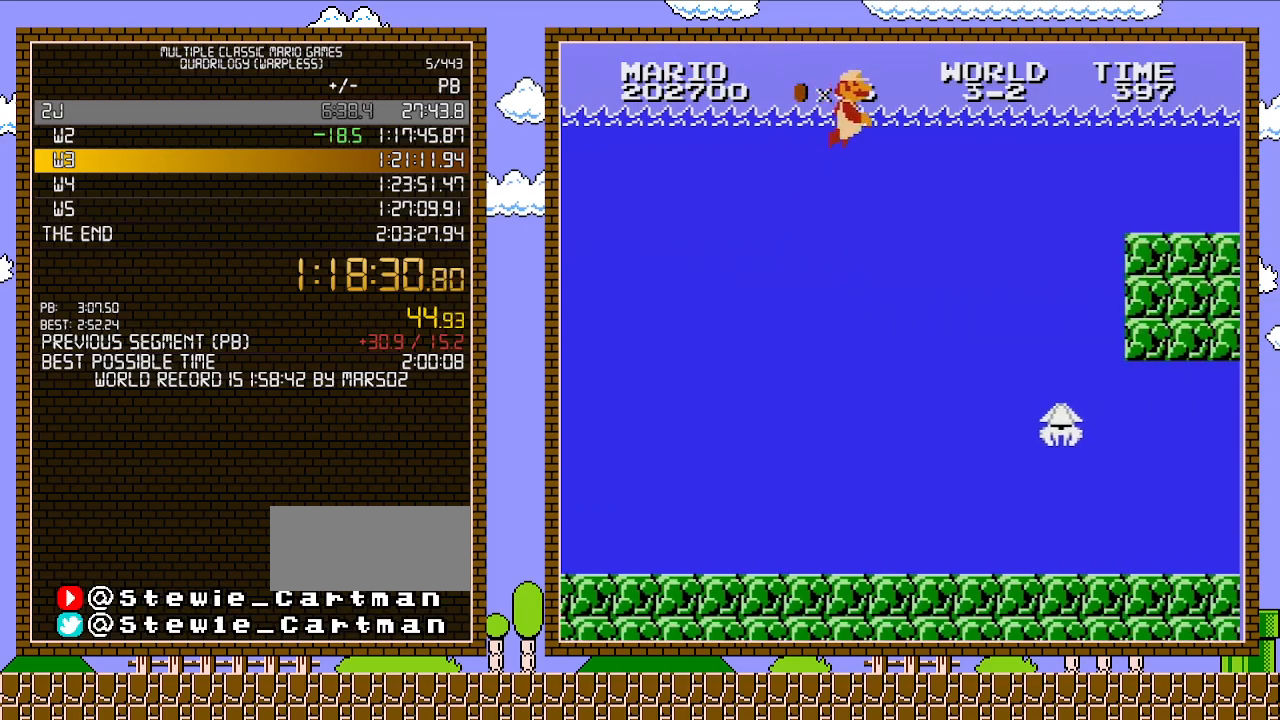
{"buttons": ["A", "DPAD_RIGHT"], "events": [[17, "A", "down"], [117, "A", "up"], [183, "A", "down"], [267, "A", "up"], [333, "A", "down"], [400, "A", "up"], [483, "A", "down"]]}
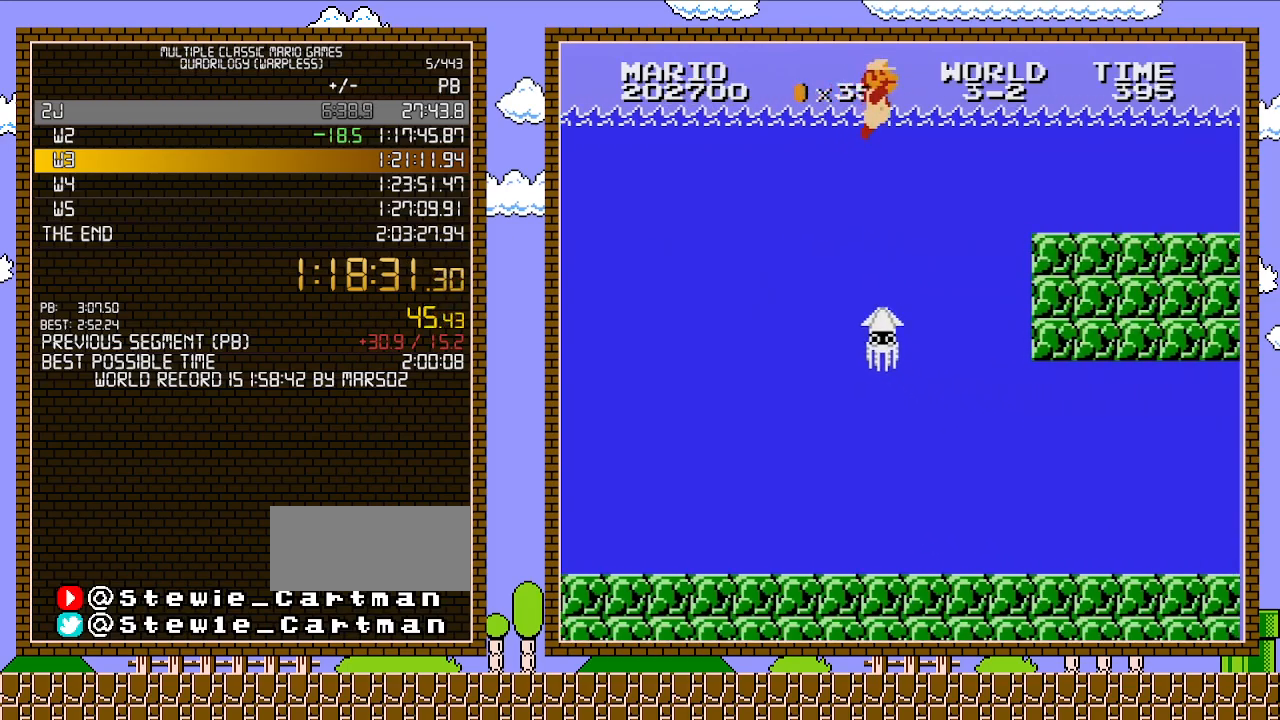
{"buttons": ["A", "DPAD_RIGHT"], "events": [[83, "A", "up"], [150, "A", "down"], [233, "A", "up"], [300, "A", "down"], [367, "A", "up"], [483, "A", "down"]]}
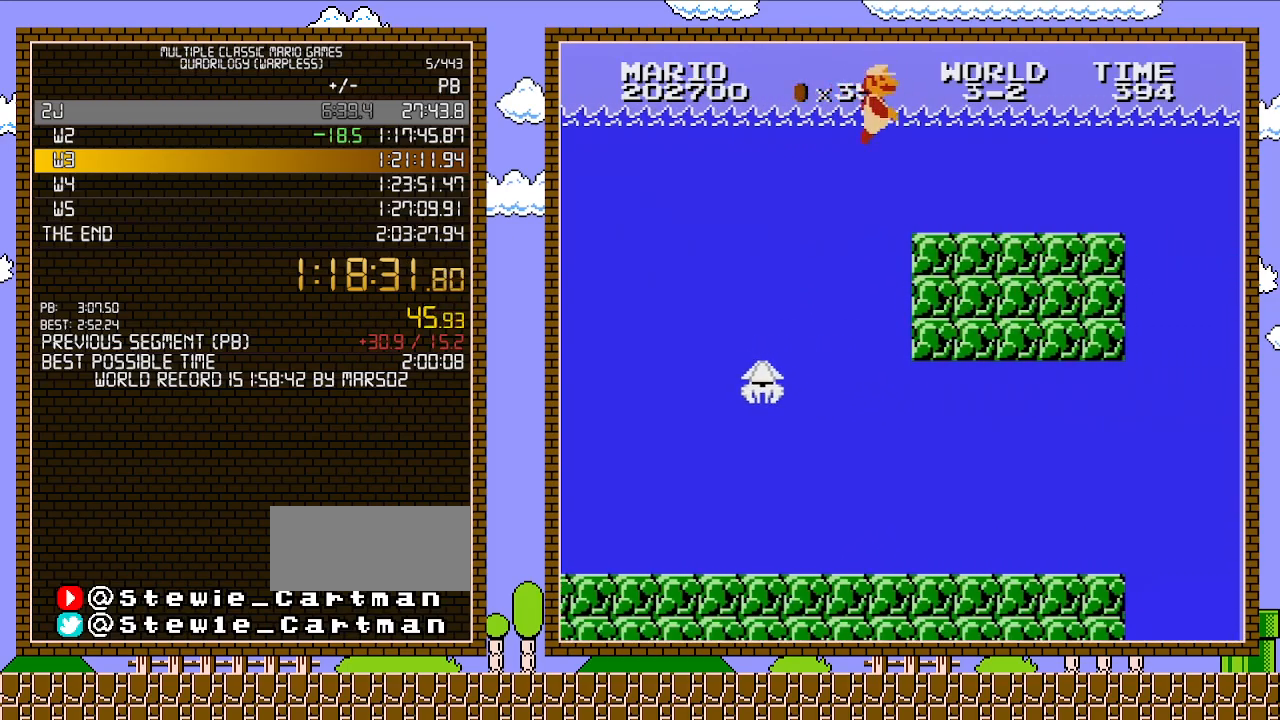
{"buttons": ["A", "DPAD_RIGHT"], "events": [[50, "A", "up"], [117, "A", "down"], [183, "A", "up"], [233, "A", "down"], [333, "A", "up"], [400, "A", "down"]]}
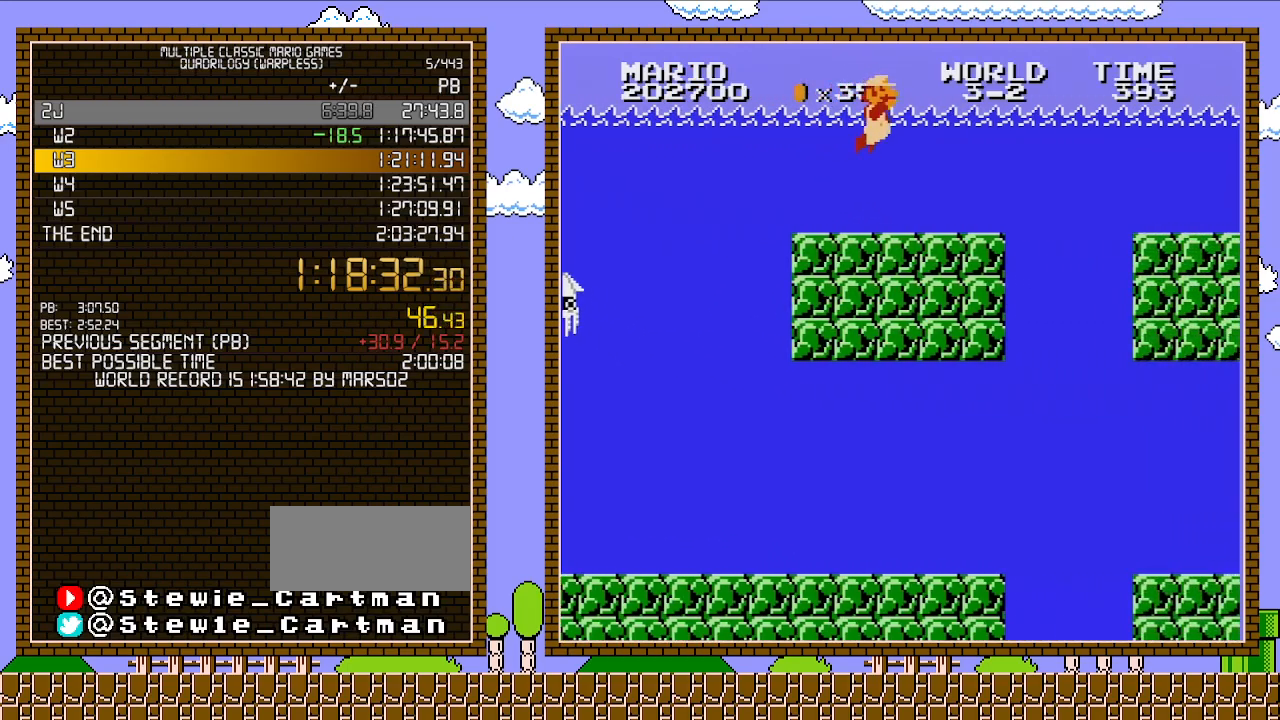
{"buttons": ["DPAD_RIGHT"], "events": [[17, "A", "up"], [50, "A", "down"], [150, "A", "up"], [217, "A", "down"], [300, "A", "up"], [333, "A", "down"], [433, "A", "up"]]}
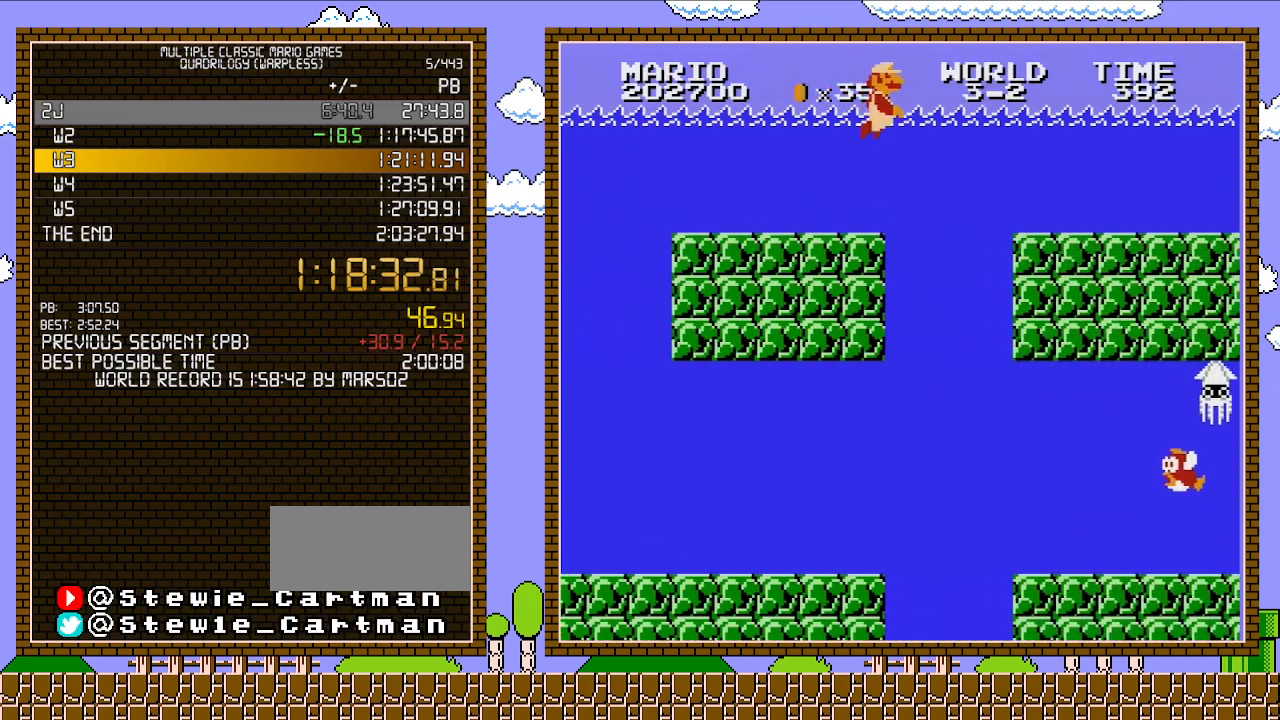
{"buttons": ["A", "DPAD_RIGHT"], "events": [[17, "A", "down"], [117, "A", "up"], [150, "A", "down"], [233, "A", "up"], [300, "A", "down"], [367, "A", "up"], [433, "A", "down"]]}
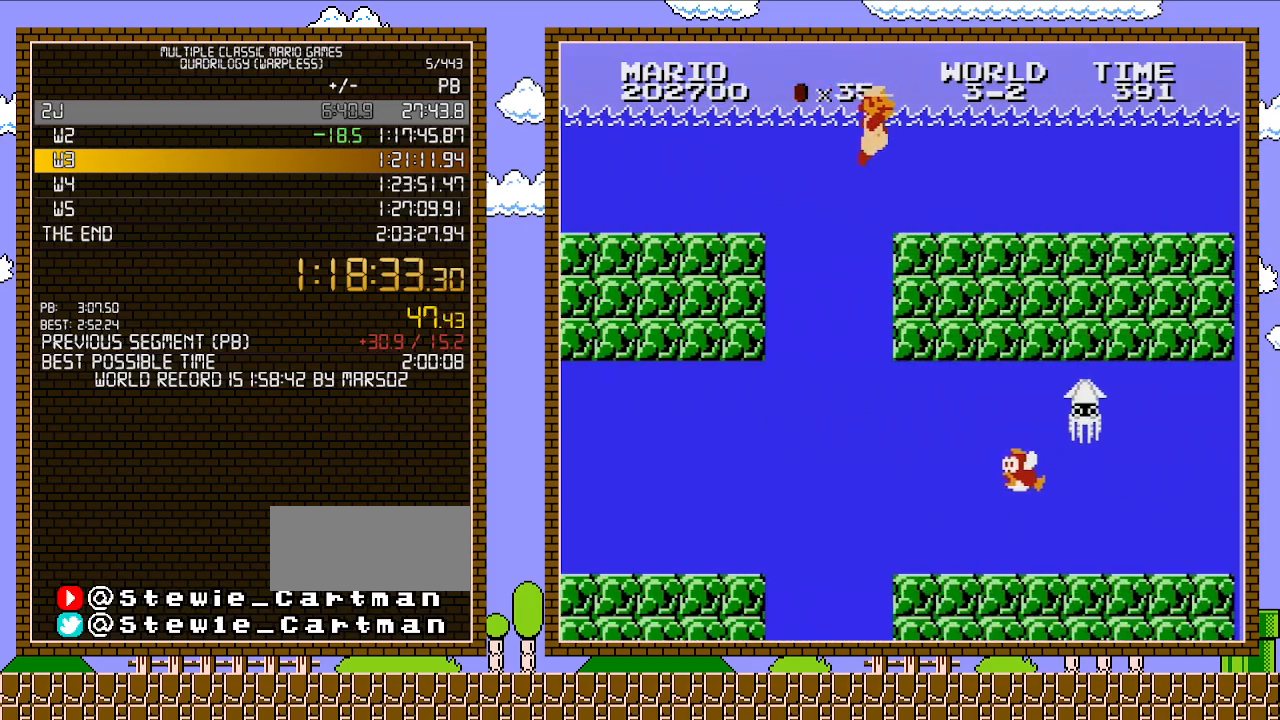
{"buttons": ["A", "DPAD_RIGHT"], "events": [[50, "A", "up"], [117, "A", "down"], [217, "A", "up"], [267, "A", "down"], [367, "A", "up"], [433, "A", "down"]]}
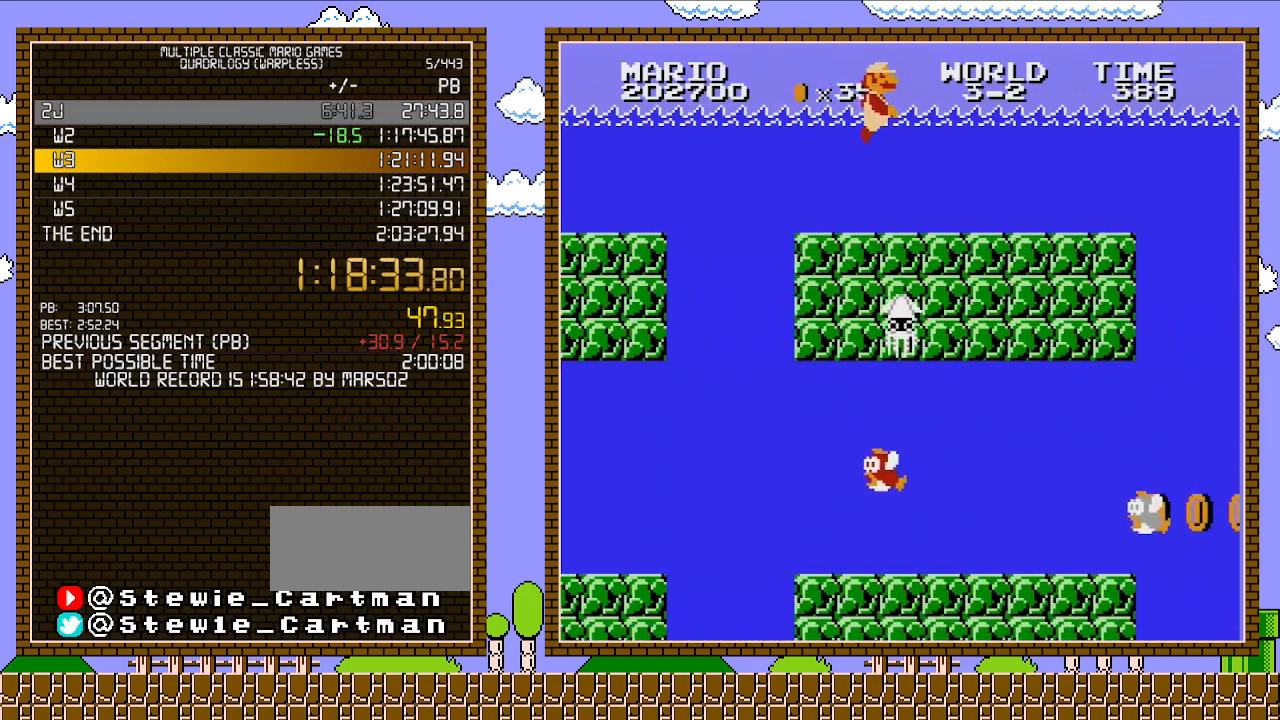
{"buttons": ["A", "DPAD_RIGHT"], "events": [[50, "A", "up"], [117, "A", "down"], [200, "A", "up"], [267, "A", "down"], [367, "A", "up"], [433, "A", "down"]]}
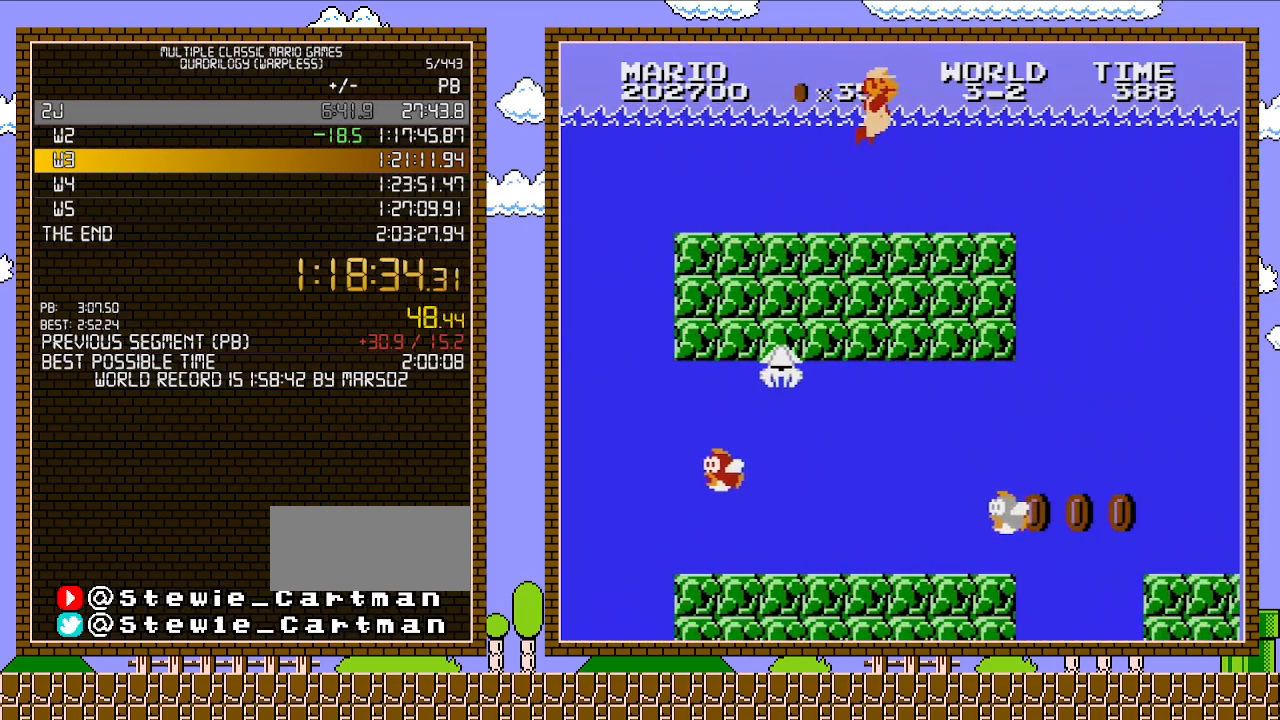
{"buttons": ["A", "DPAD_RIGHT"], "events": [[50, "A", "up"], [117, "A", "down"], [217, "A", "up"], [300, "A", "down"], [433, "A", "up"], [483, "A", "down"]]}
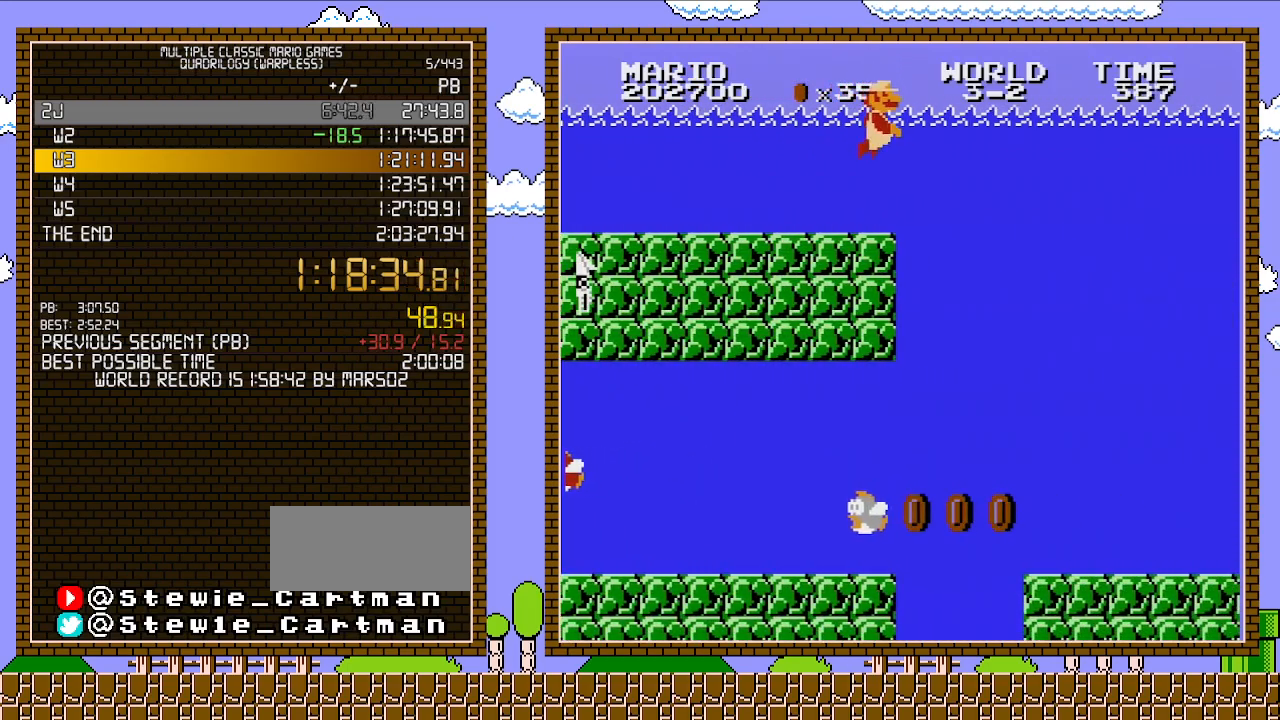
{"buttons": ["DPAD_RIGHT"], "events": [[117, "A", "up"], [200, "A", "down"], [300, "A", "up"], [367, "A", "down"], [483, "A", "up"]]}
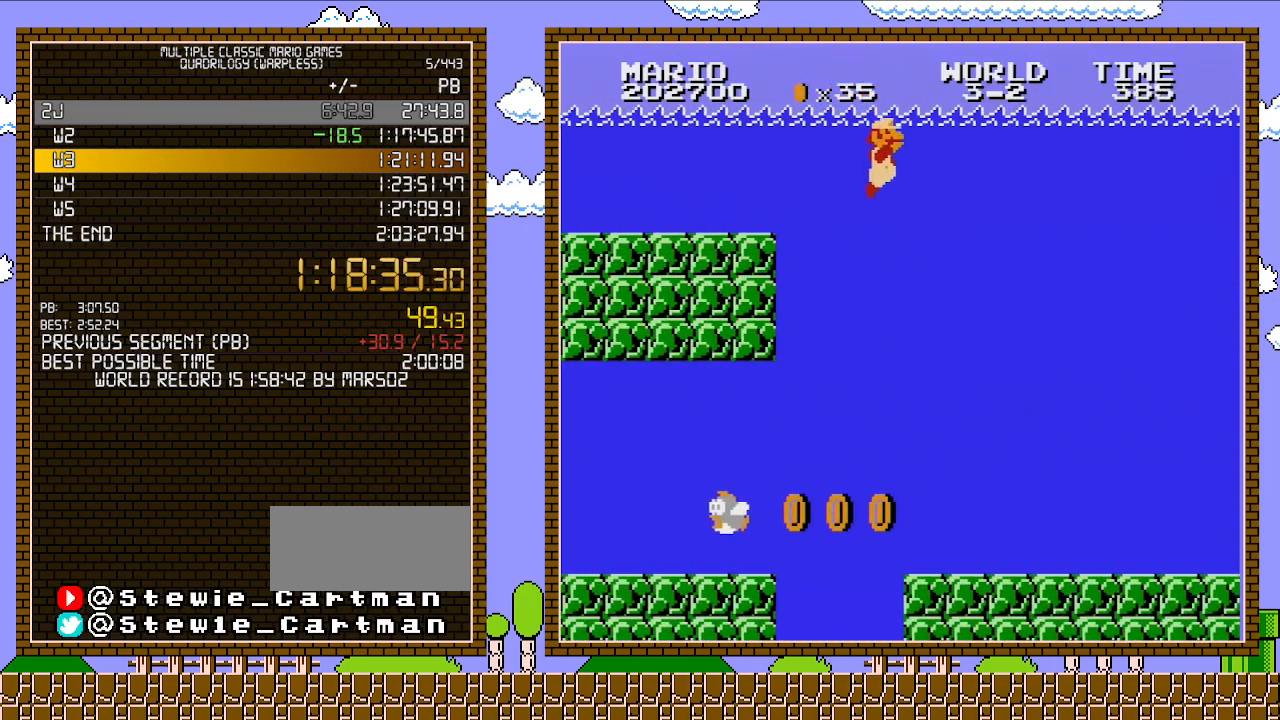
{"buttons": ["DPAD_RIGHT"], "events": []}
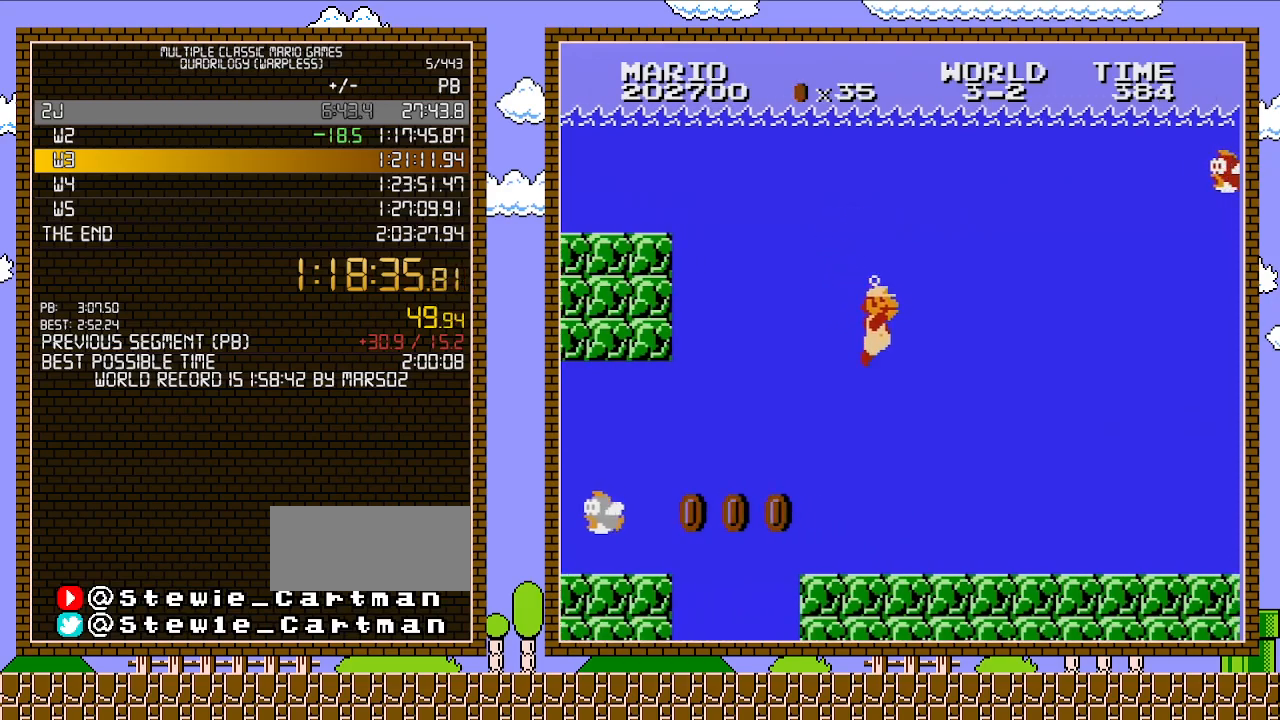
{"buttons": ["A", "DPAD_RIGHT"], "events": [[500, "A", "down"]]}
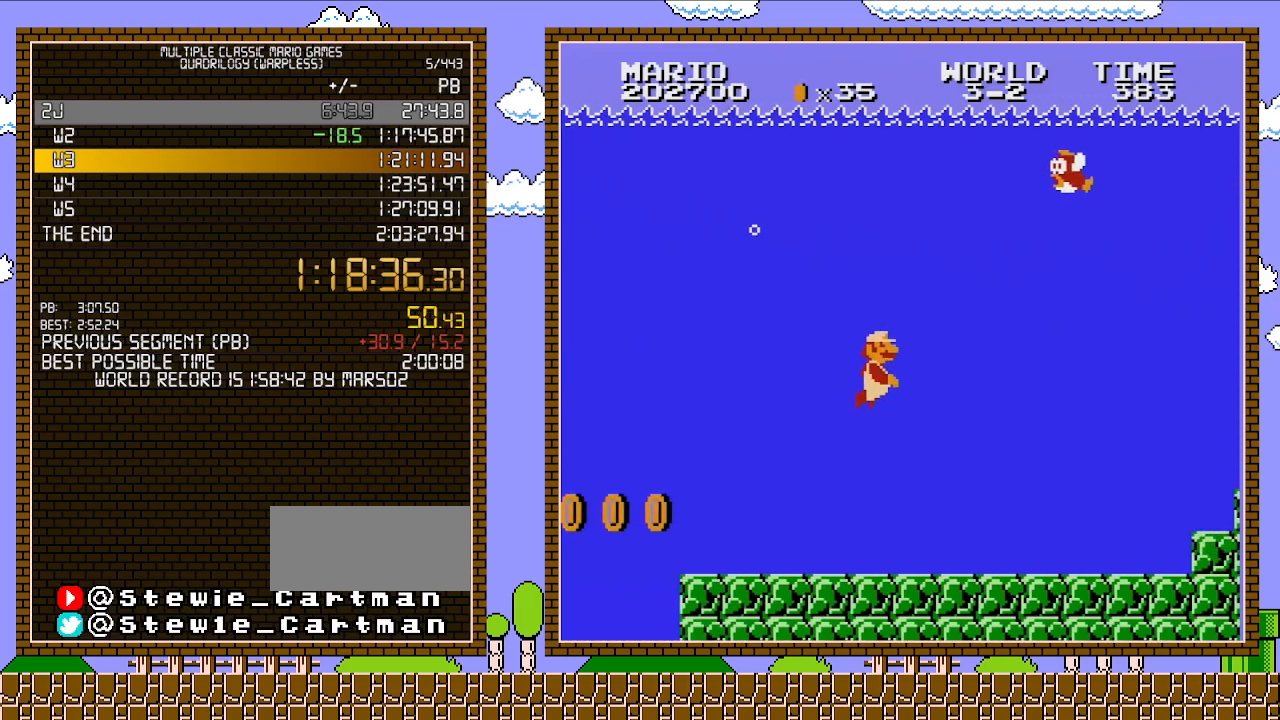
{"buttons": ["DPAD_RIGHT"], "events": [[150, "A", "up"]]}
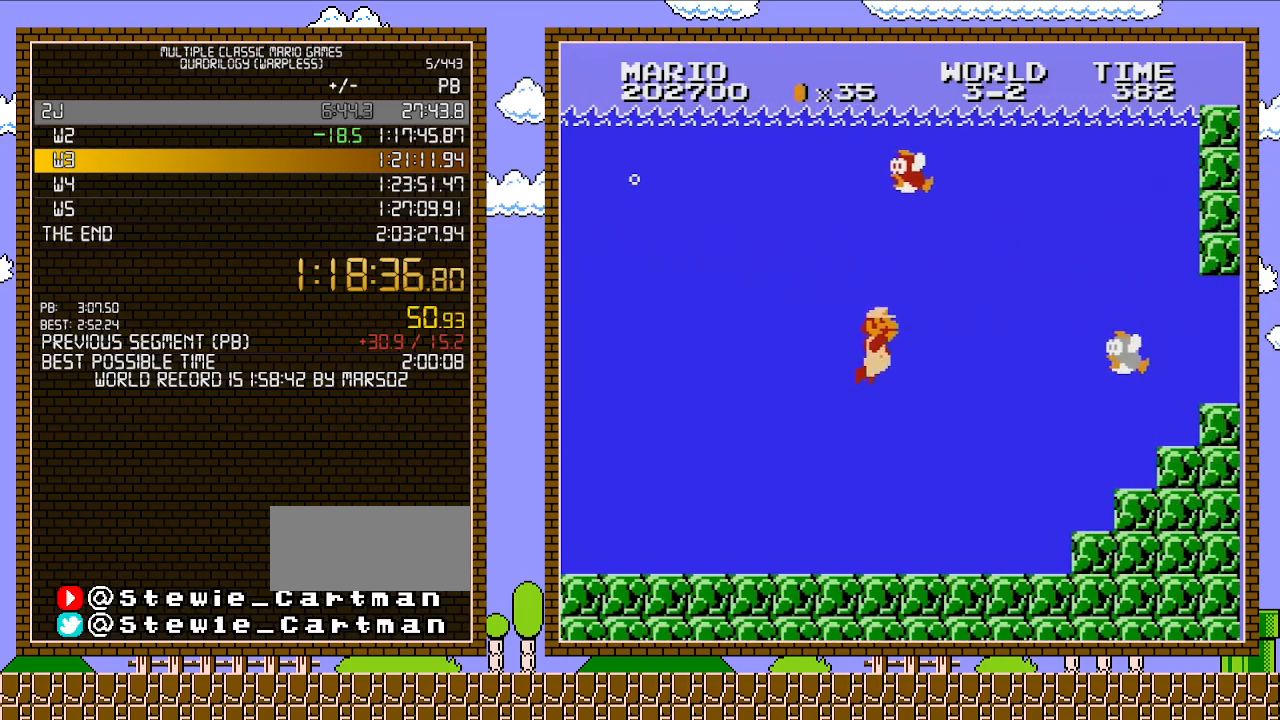
{"buttons": ["DPAD_RIGHT"], "events": [[233, "A", "down"], [400, "A", "up"]]}
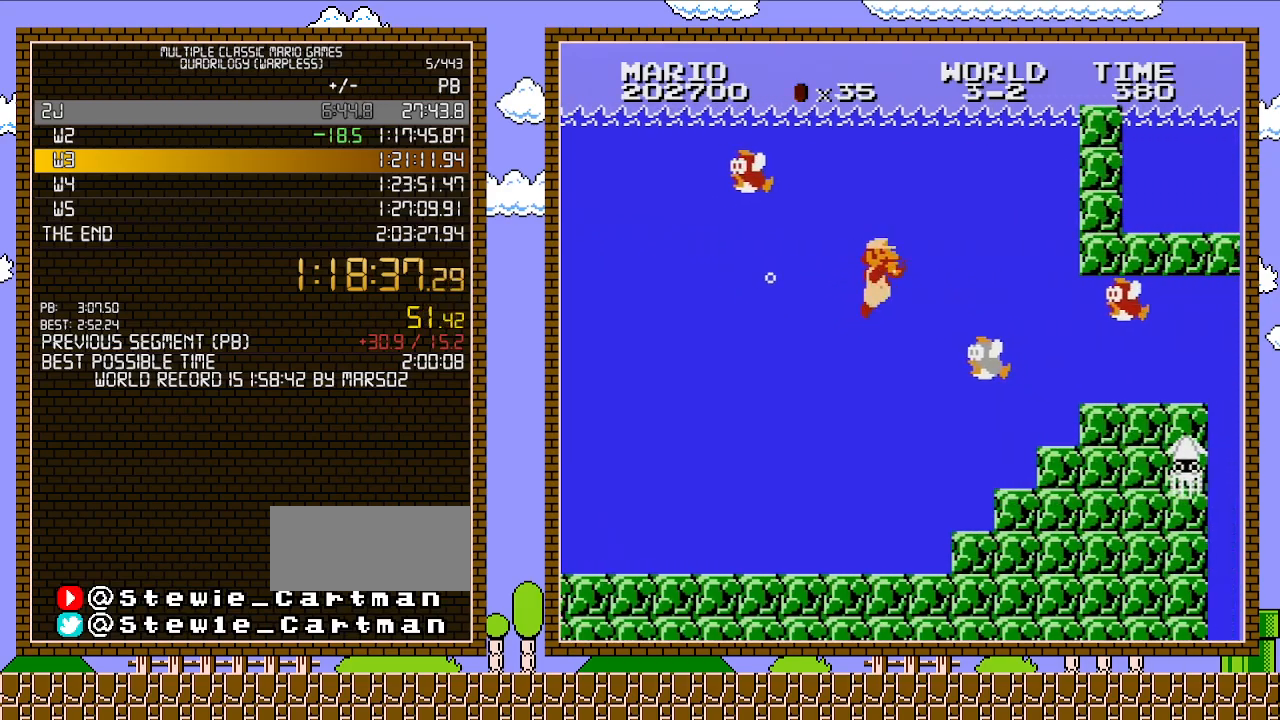
{"buttons": ["DPAD_RIGHT"], "events": [[217, "B", "down"], [367, "B", "up"]]}
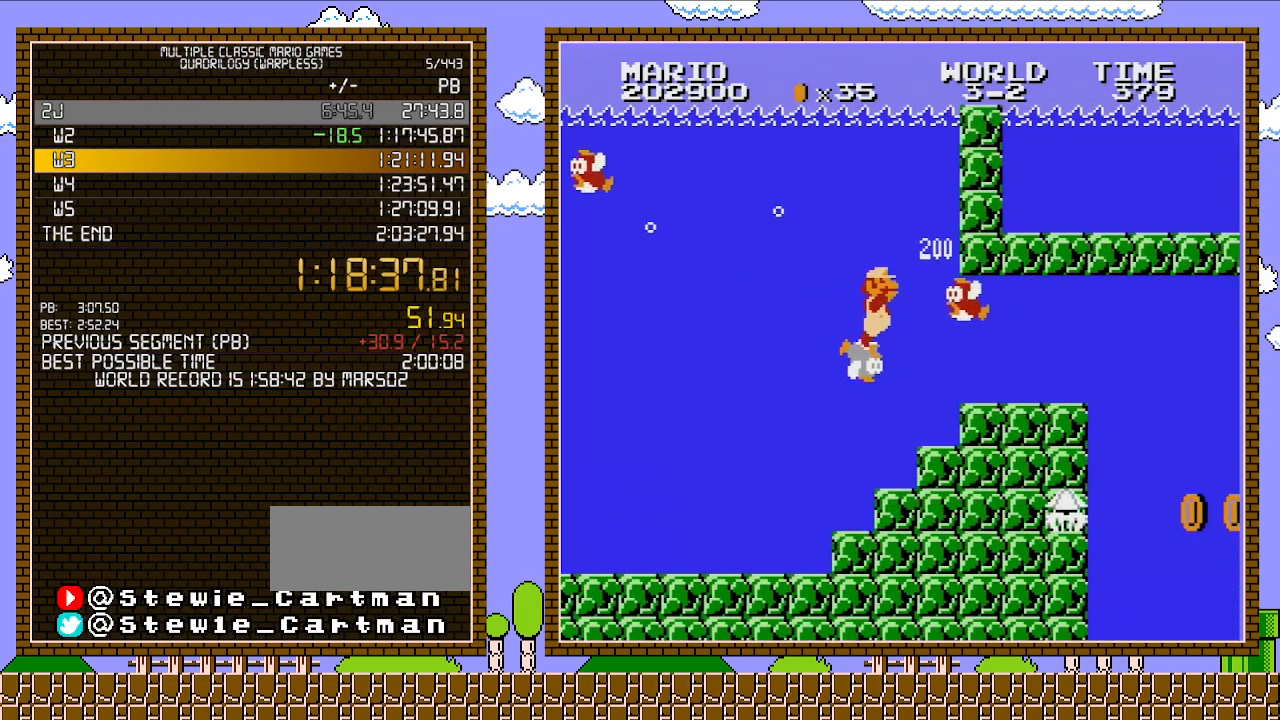
{"buttons": ["DPAD_RIGHT"], "events": [[267, "A", "down"], [267, "B", "down"], [333, "A", "up"], [400, "B", "up"]]}
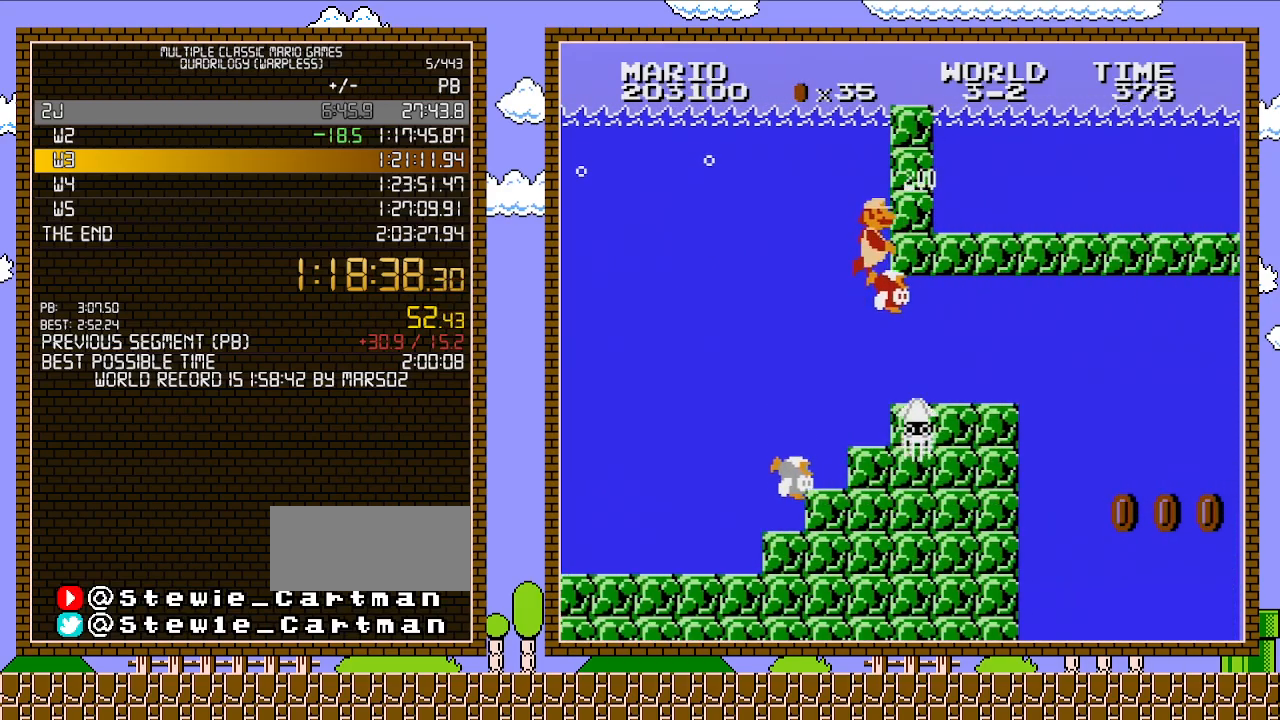
{"buttons": ["DPAD_RIGHT"], "events": []}
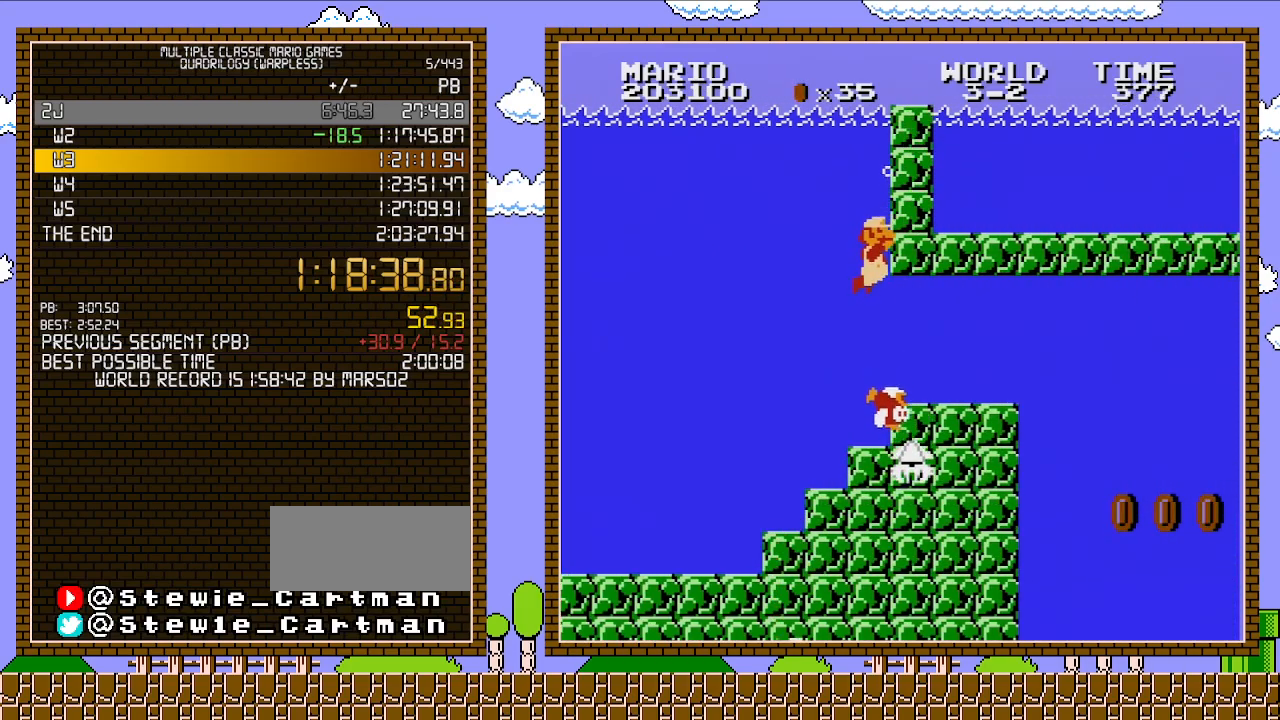
{"buttons": ["DPAD_RIGHT"], "events": []}
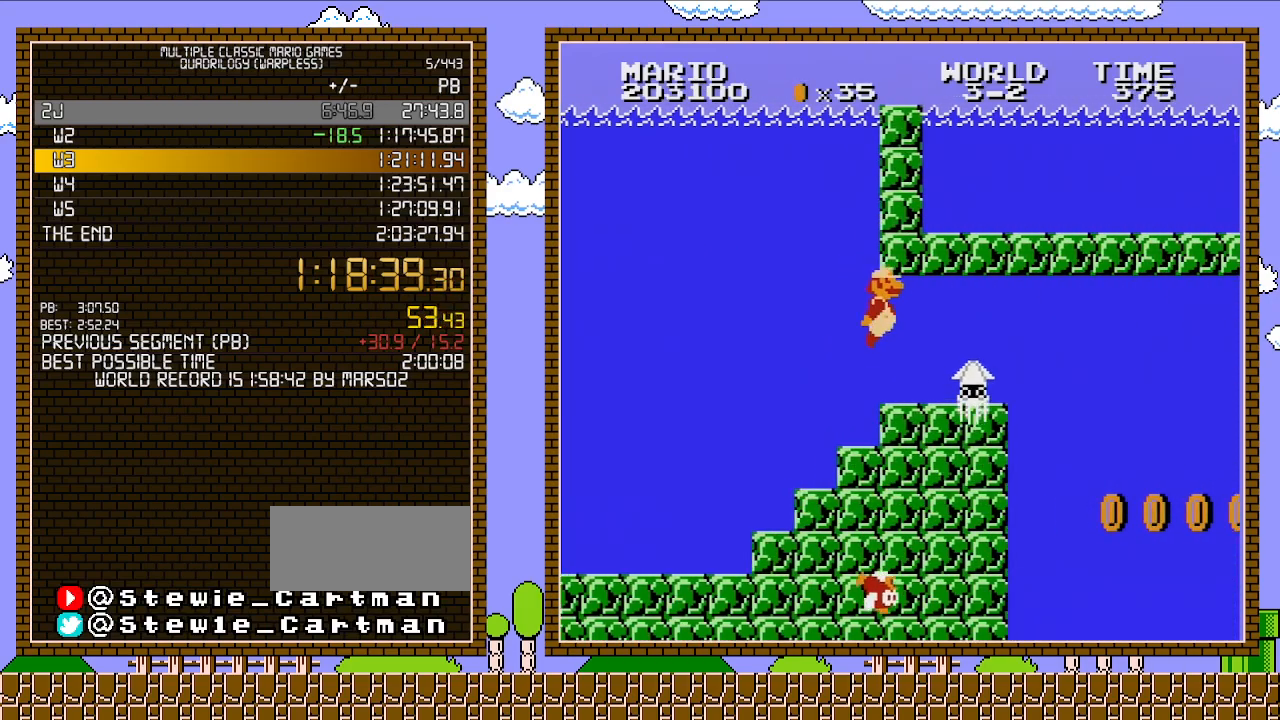
{"buttons": ["B"], "events": [[83, "A", "down"], [250, "A", "up"], [450, "B", "down"], [467, "DPAD_RIGHT", "up"]]}
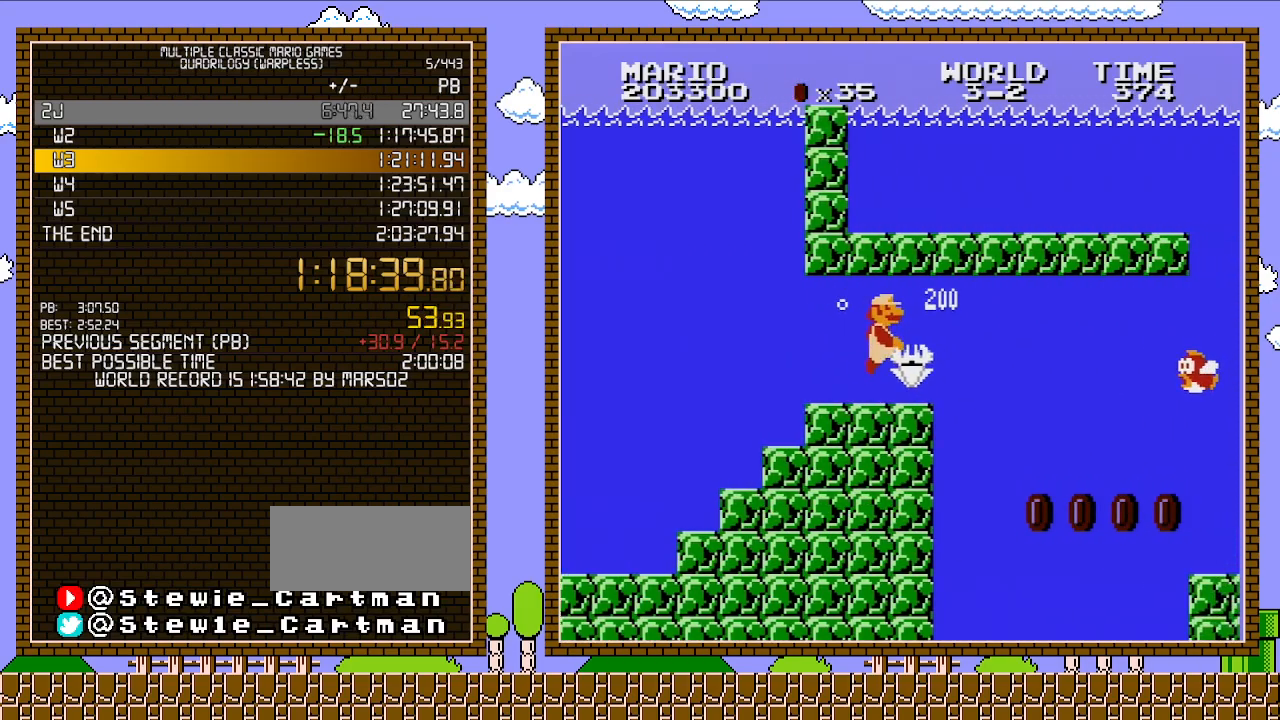
{"buttons": ["DPAD_RIGHT"], "events": [[67, "B", "up"], [67, "DPAD_RIGHT", "down"], [100, "A", "down"], [233, "A", "up"], [317, "A", "down"], [450, "A", "up"]]}
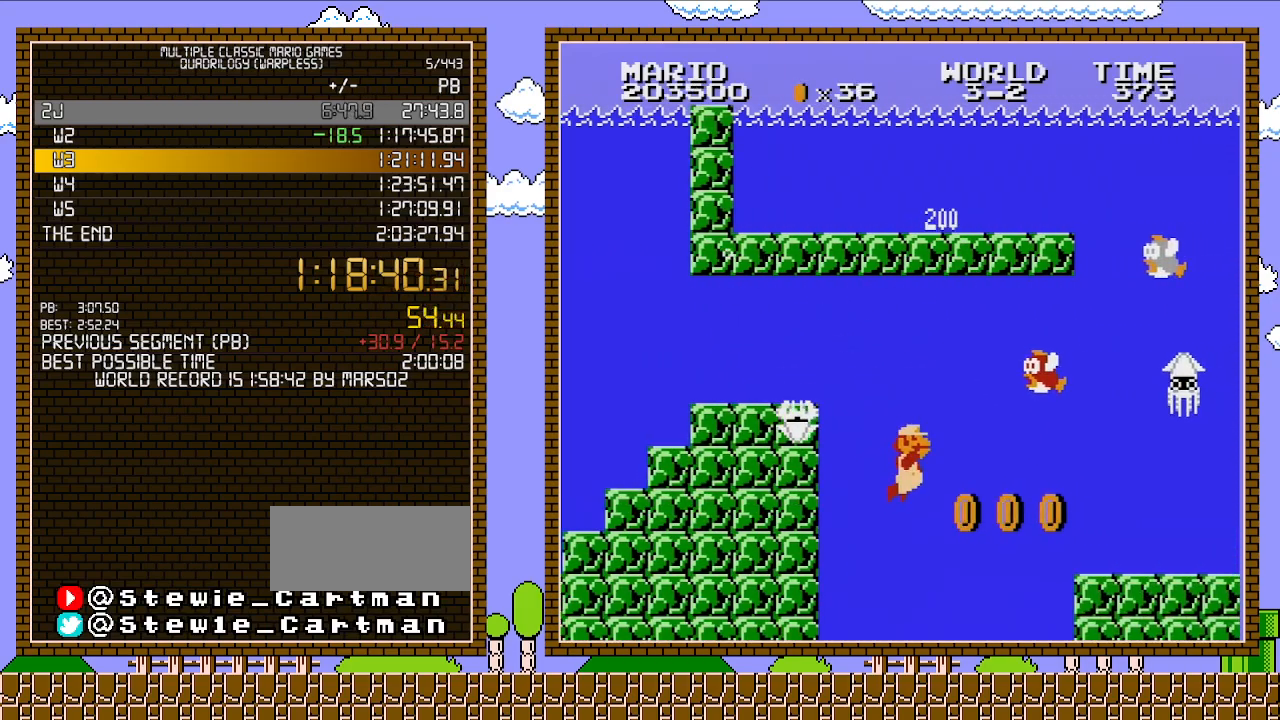
{"buttons": ["A", "DPAD_RIGHT"], "events": [[417, "A", "down"]]}
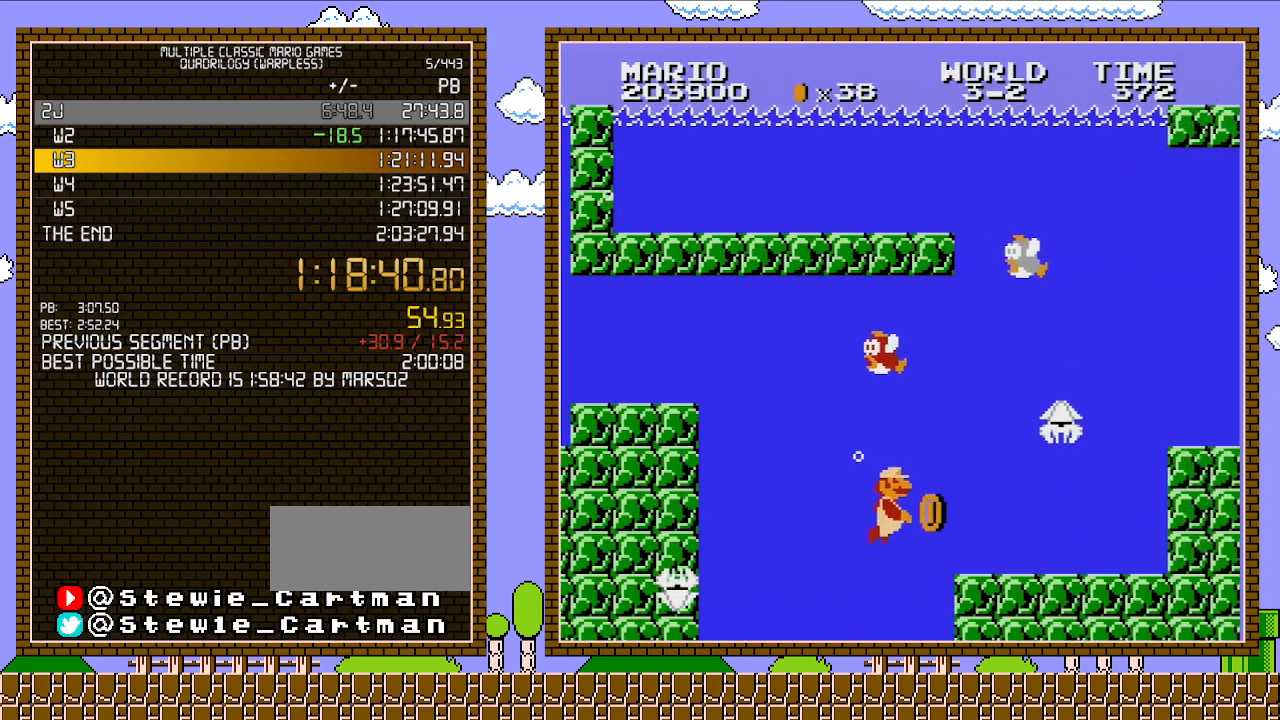
{"buttons": ["DPAD_RIGHT"], "events": [[17, "A", "up"], [250, "A", "down"], [383, "A", "up"]]}
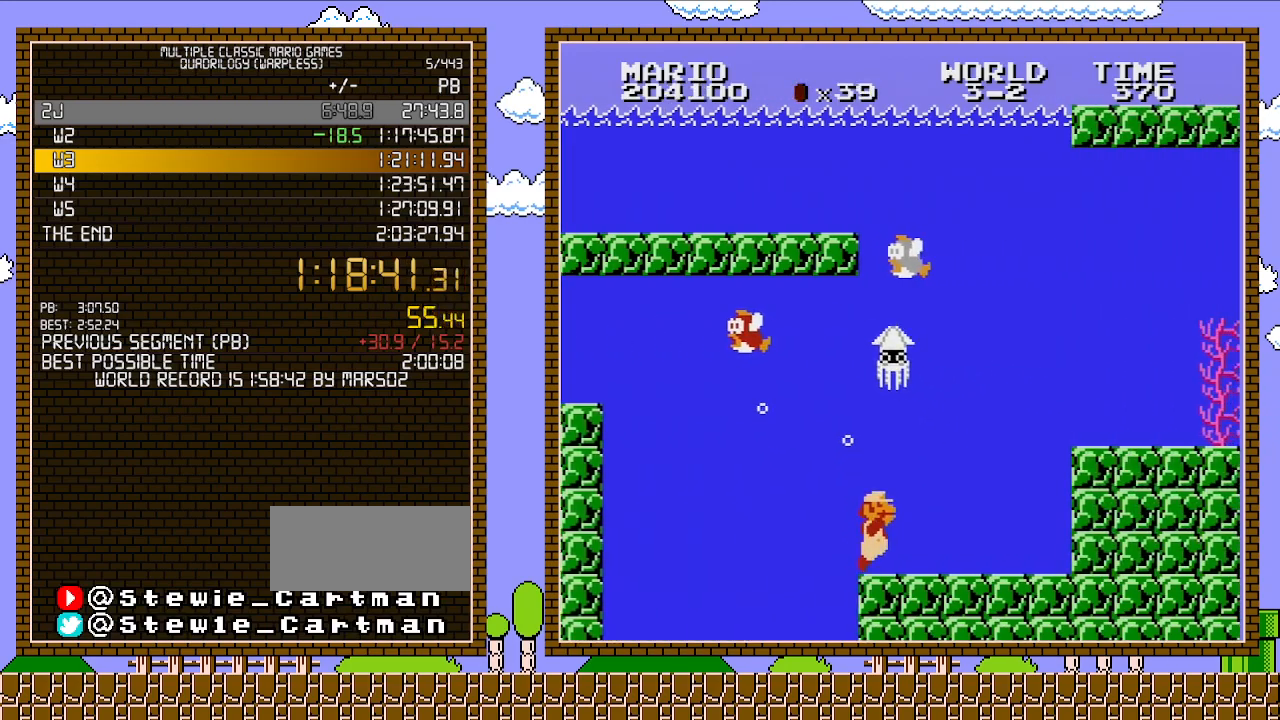
{"buttons": ["DPAD_RIGHT"], "events": [[233, "A", "down"], [317, "A", "up"], [383, "A", "down"], [500, "A", "up"]]}
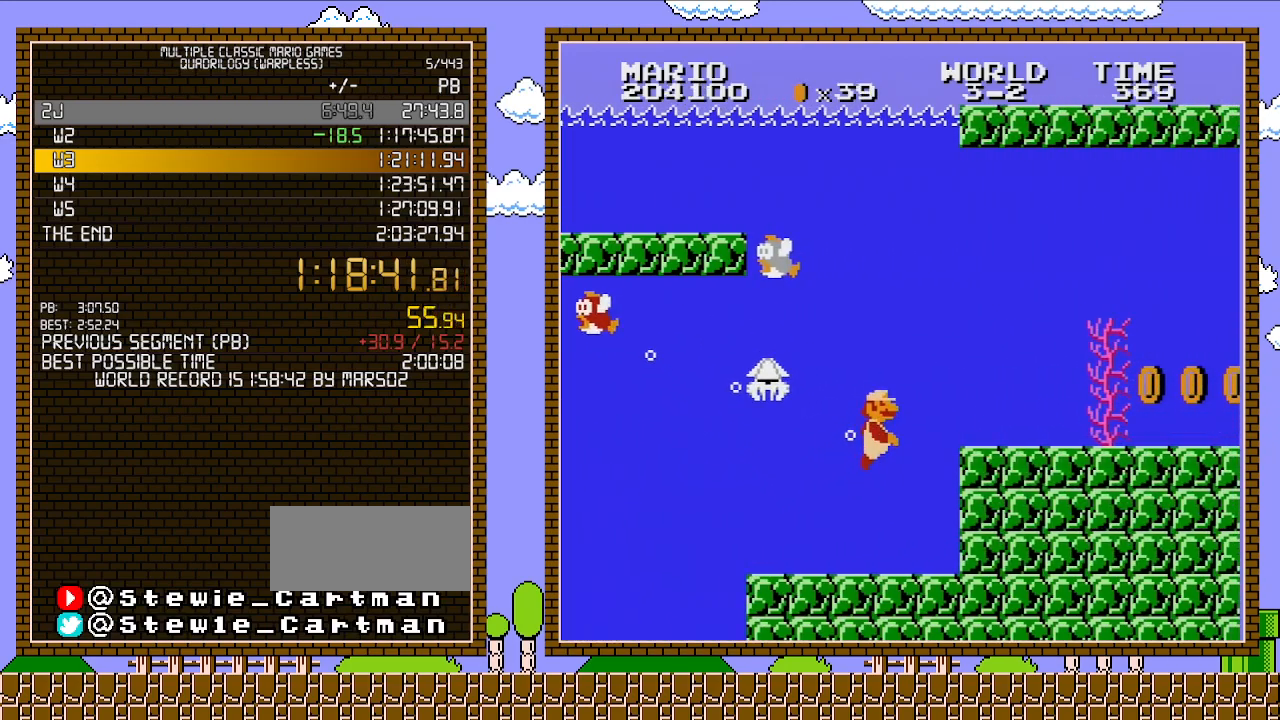
{"buttons": ["A", "DPAD_RIGHT"], "events": [[33, "A", "down"], [167, "A", "up"], [200, "A", "down"], [283, "A", "up"], [350, "A", "down"], [483, "A", "up"], [500, "A", "down"]]}
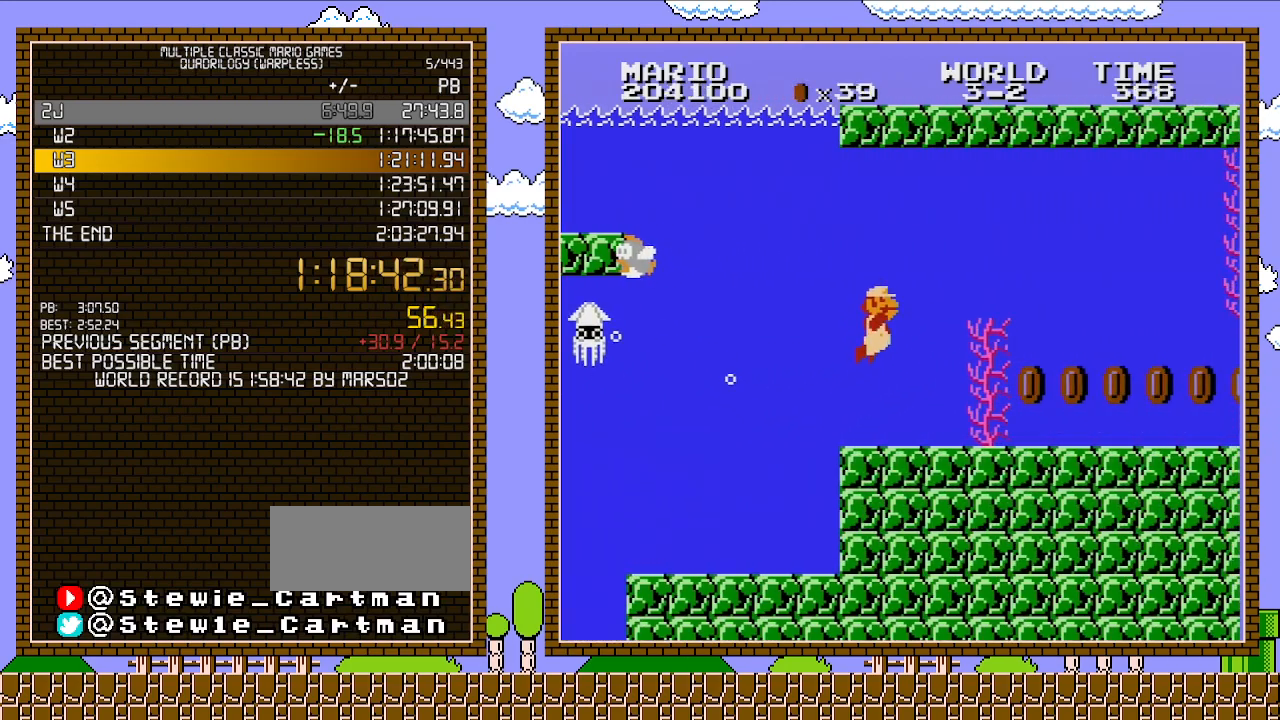
{"buttons": ["DPAD_RIGHT"], "events": [[100, "A", "up"], [167, "A", "down"], [317, "A", "up"]]}